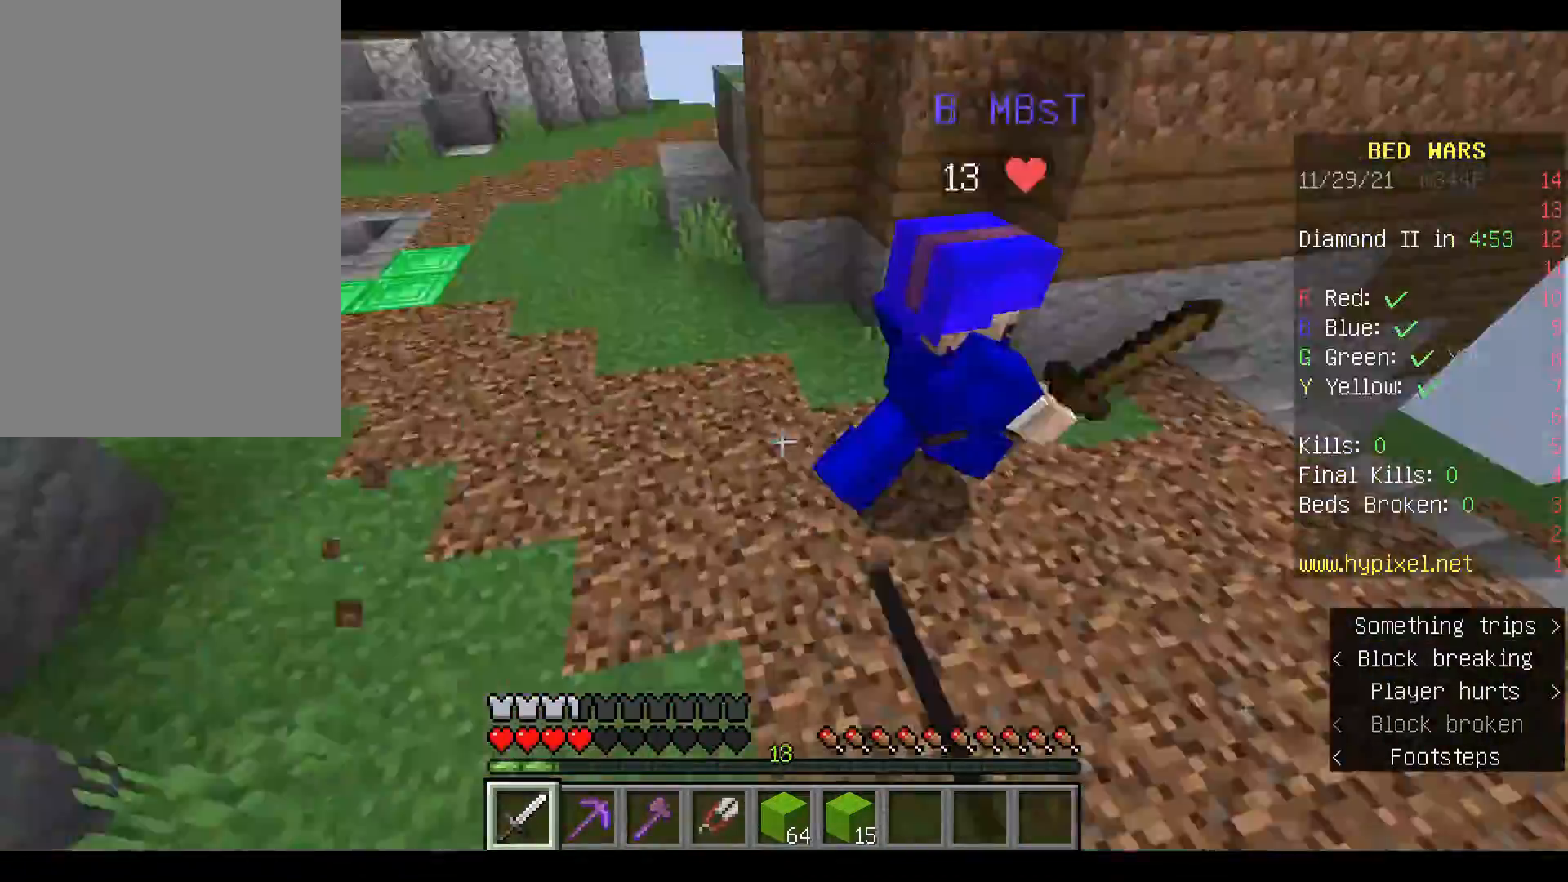
Gameplay with keyboard and mouse; each line is a JSON object with the keys and mouse buttons held at the frame after it. "events" lists presses ("down") and releases ("up") of "a", "d", "s", "space", "w", "mouse_left" and "mouse_right" between this image and that frame as [ms after this image, input, new state], when the widget could be followed in between. "mouse_left", "mouse_right" = the "left", "right" buttons of the "mouse" list. No other keys are recorded. Fast repeated clicks can show as one long hold. Mouse movement is not recorded.
{"keys": ["a", "w"], "mouse": [], "events": [[33, "a", "down"], [33, "mouse_left", "up"], [33, "space", "up"], [100, "mouse_left", "down"], [267, "mouse_left", "up"], [367, "mouse_left", "down"], [467, "mouse_left", "up"]]}
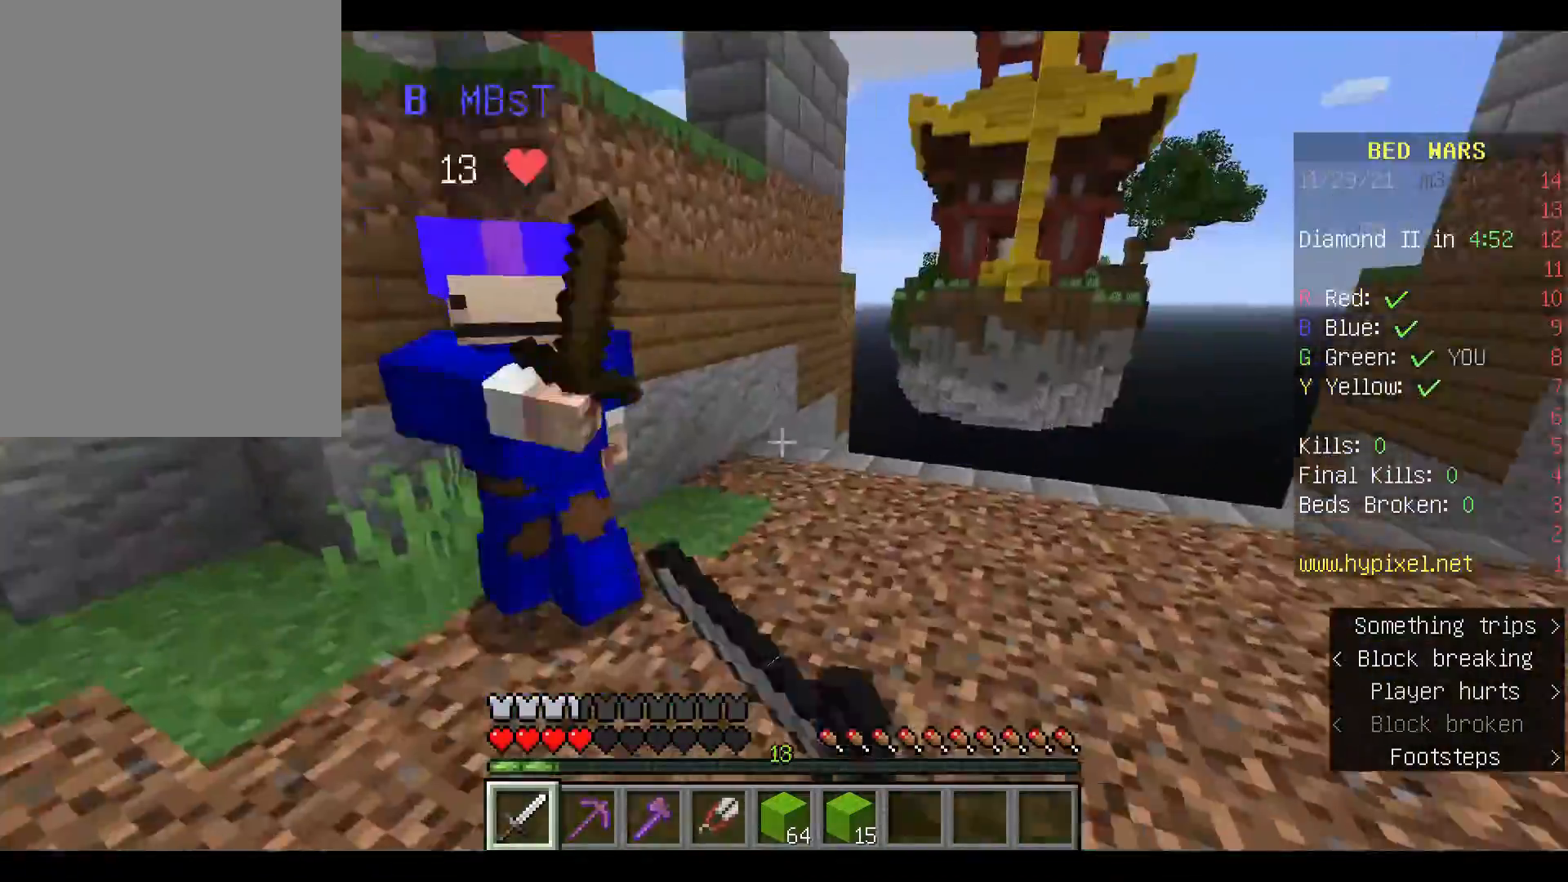
{"keys": ["w"], "mouse": ["left"], "events": [[33, "mouse_left", "down"], [133, "a", "up"], [133, "mouse_left", "up"], [200, "mouse_left", "down"], [333, "mouse_left", "up"], [367, "space", "down"], [400, "mouse_left", "down"], [500, "space", "up"]]}
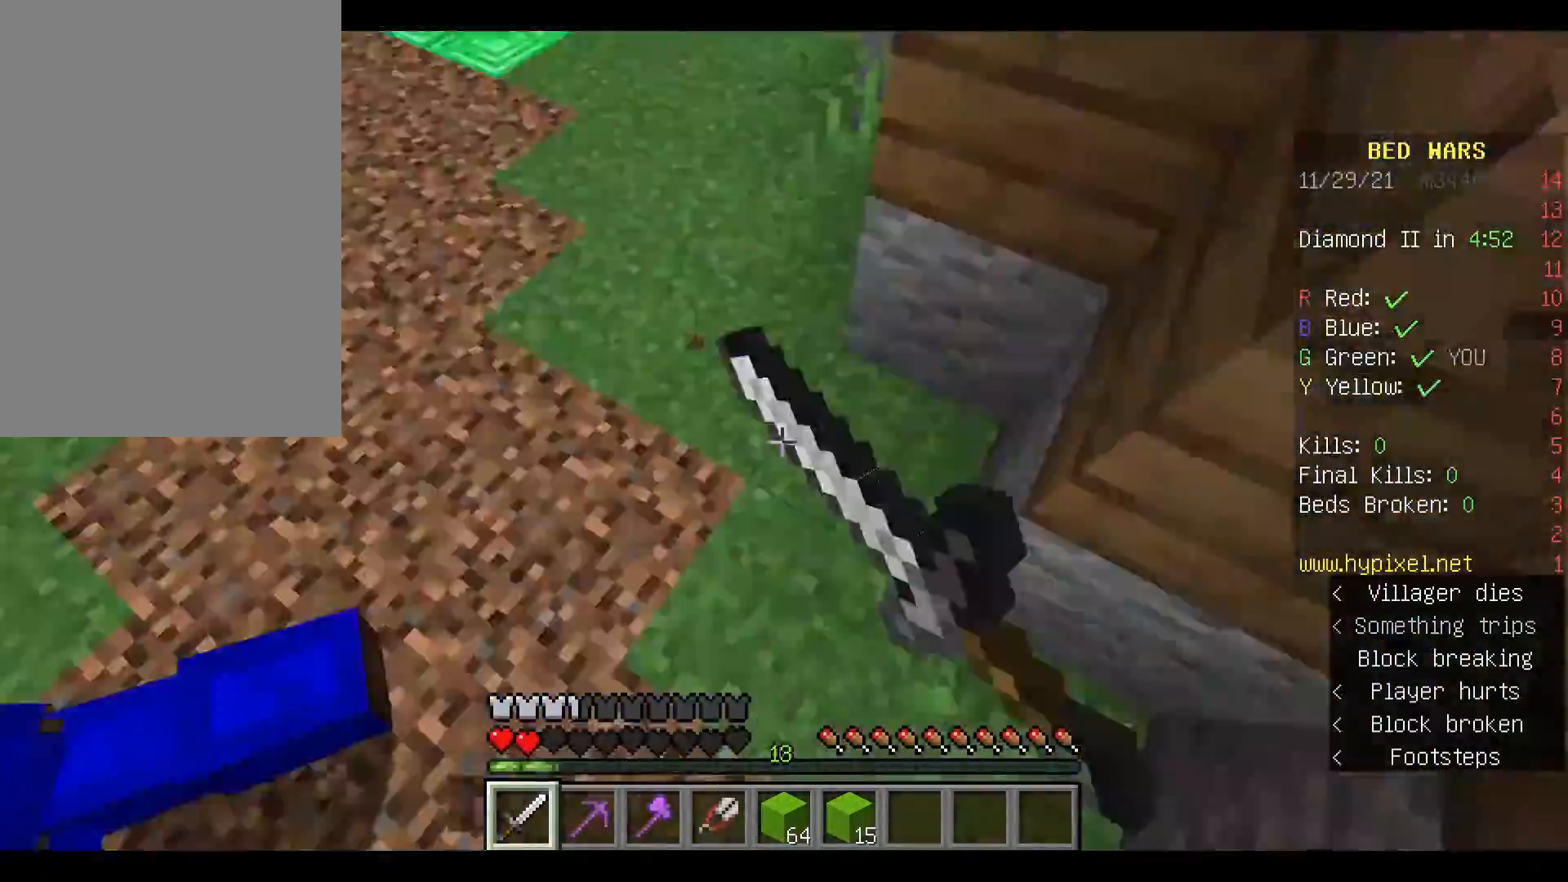
{"keys": ["w"], "mouse": ["left"], "events": [[33, "mouse_left", "up"], [100, "mouse_left", "down"], [200, "mouse_left", "up"], [200, "space", "down"], [267, "mouse_left", "down"], [367, "mouse_left", "up"], [400, "space", "up"], [467, "mouse_left", "down"]]}
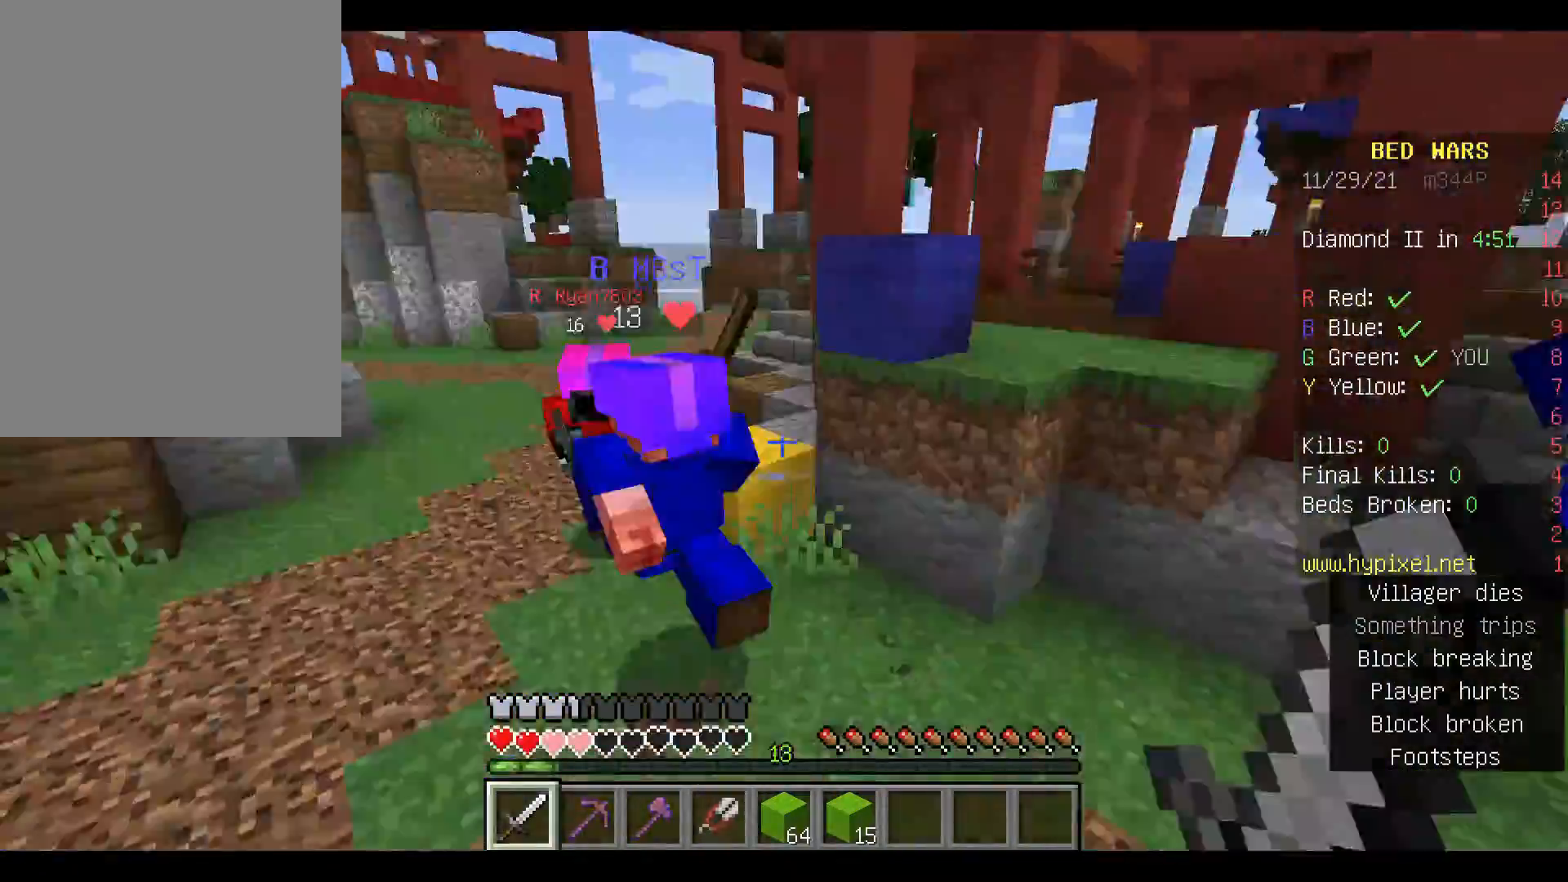
{"keys": ["w"], "mouse": [], "events": [[233, "space", "down"], [267, "mouse_left", "up"], [300, "mouse_left", "down"], [400, "mouse_left", "up"], [400, "space", "up"]]}
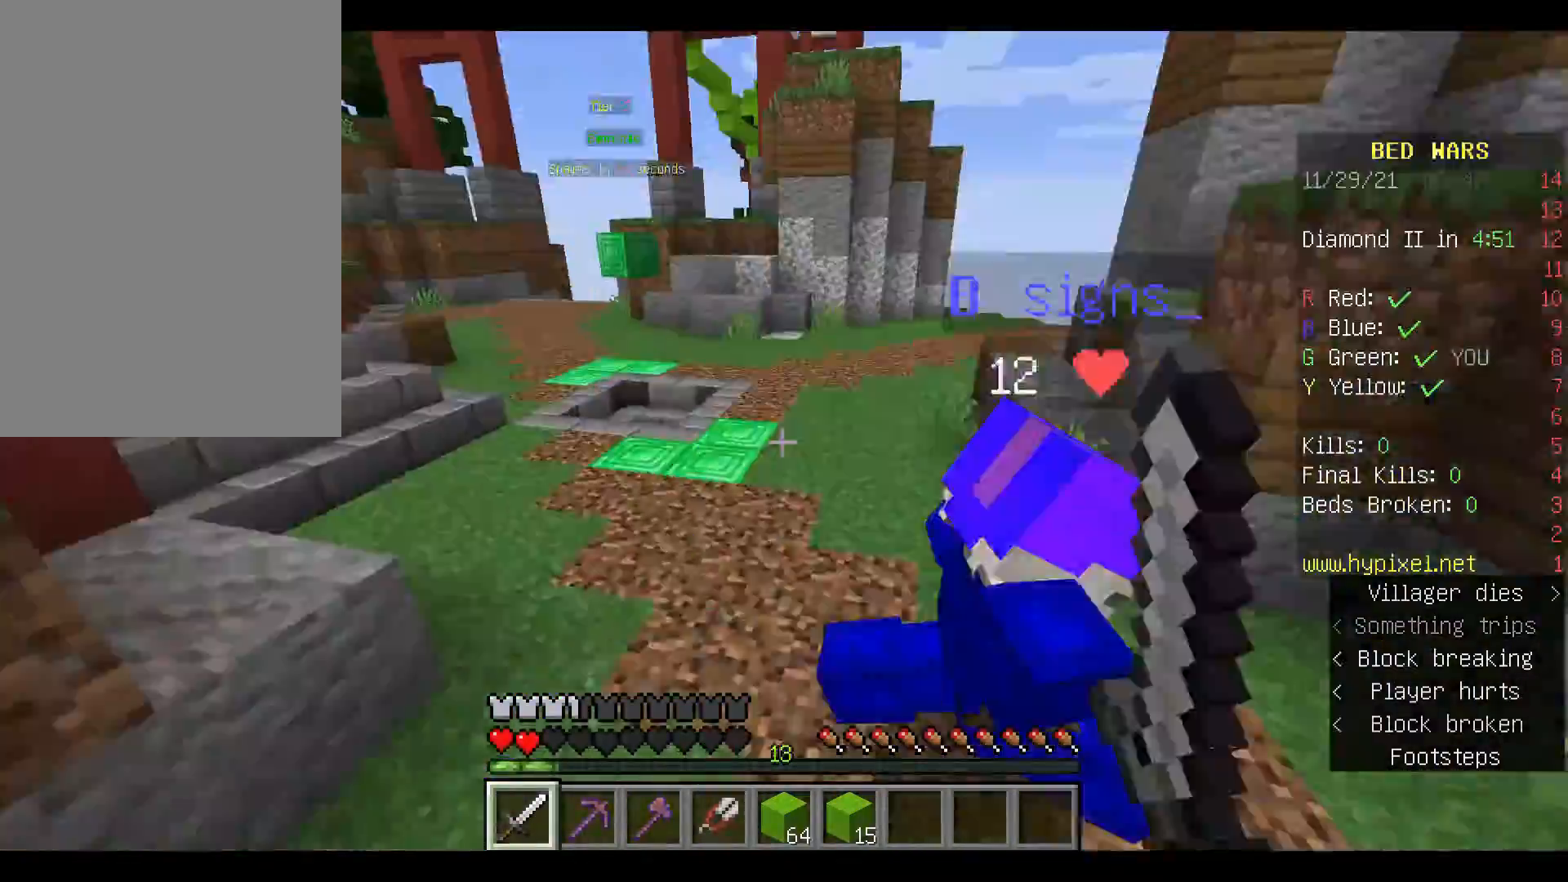
{"keys": ["space", "w"], "mouse": [], "events": [[67, "space", "down"], [133, "mouse_left", "down"], [267, "mouse_left", "up"], [367, "mouse_left", "down"], [467, "mouse_left", "up"]]}
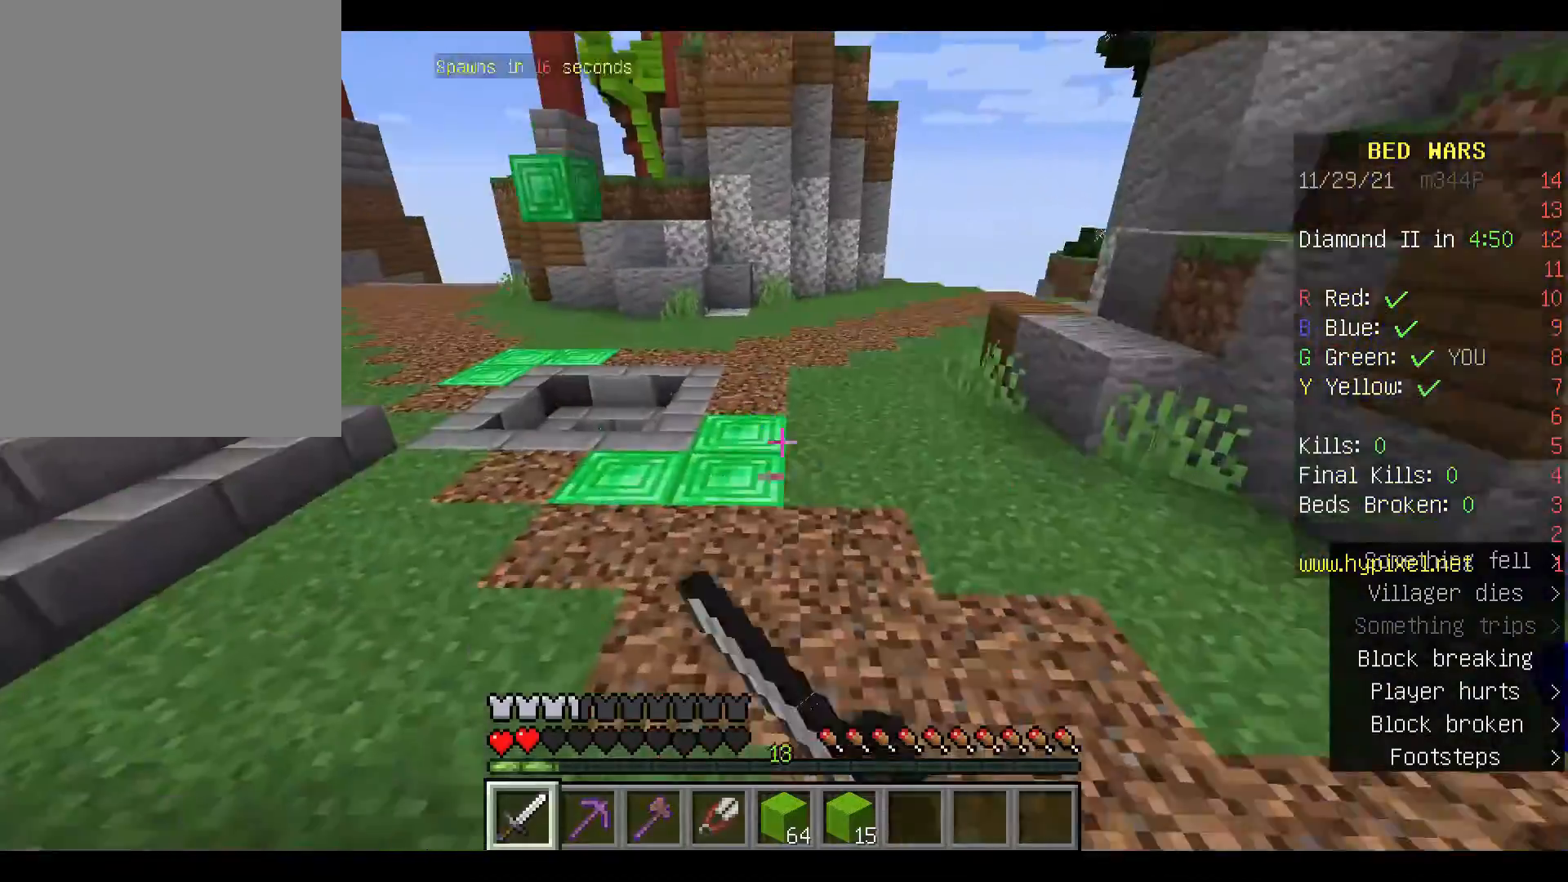
{"keys": ["space", "w"], "mouse": ["left"], "events": [[67, "mouse_left", "down"], [167, "mouse_left", "up"], [267, "mouse_left", "down"], [367, "mouse_left", "up"], [467, "mouse_left", "down"]]}
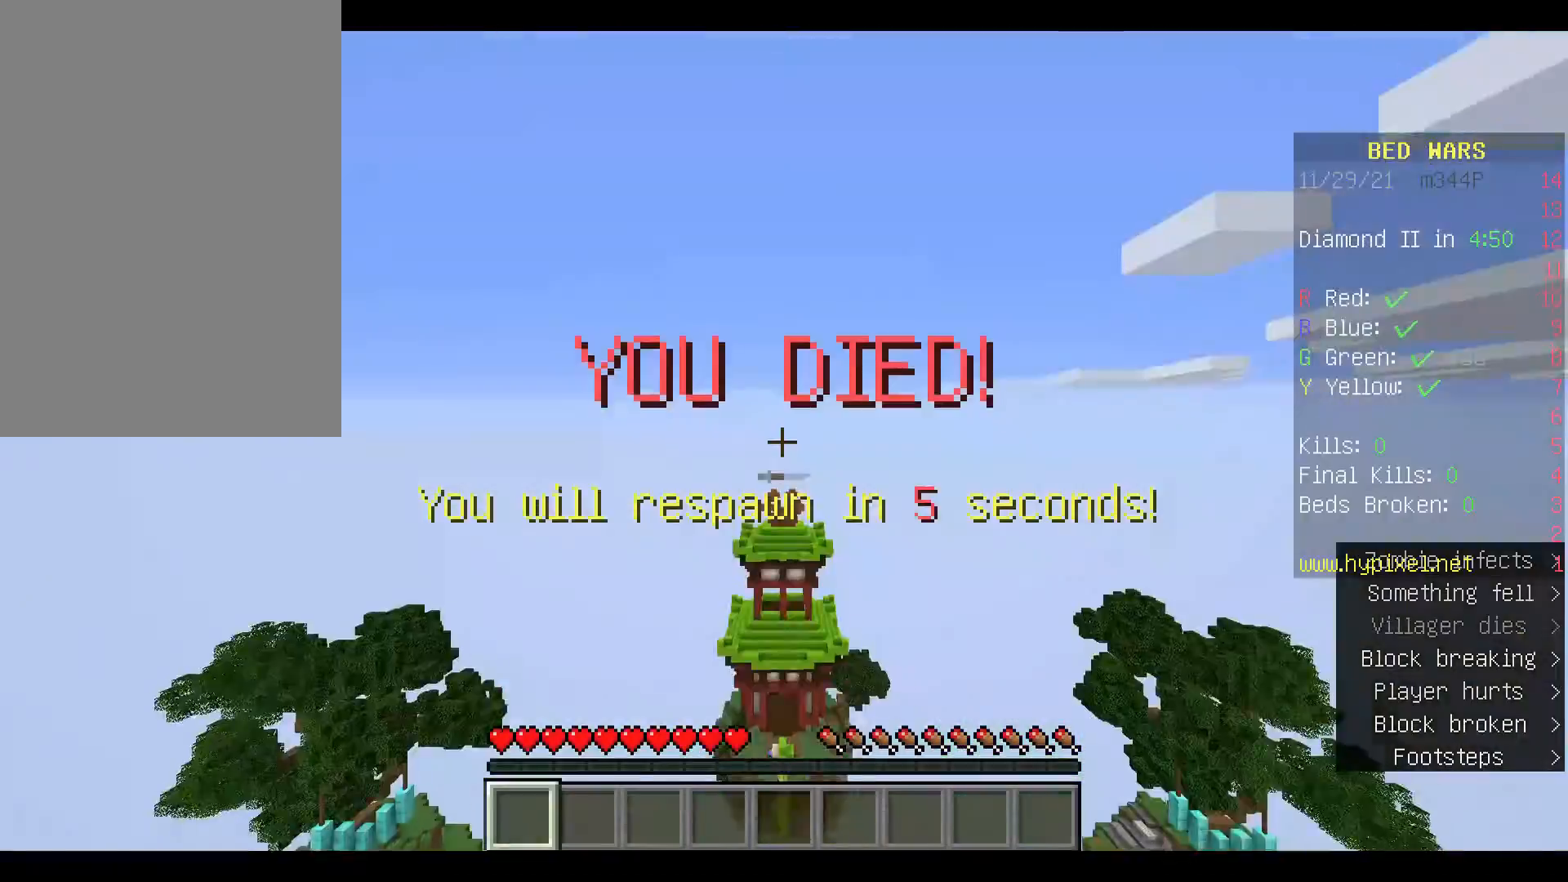
{"keys": ["w"], "mouse": [], "events": [[67, "mouse_left", "up"], [400, "space", "up"]]}
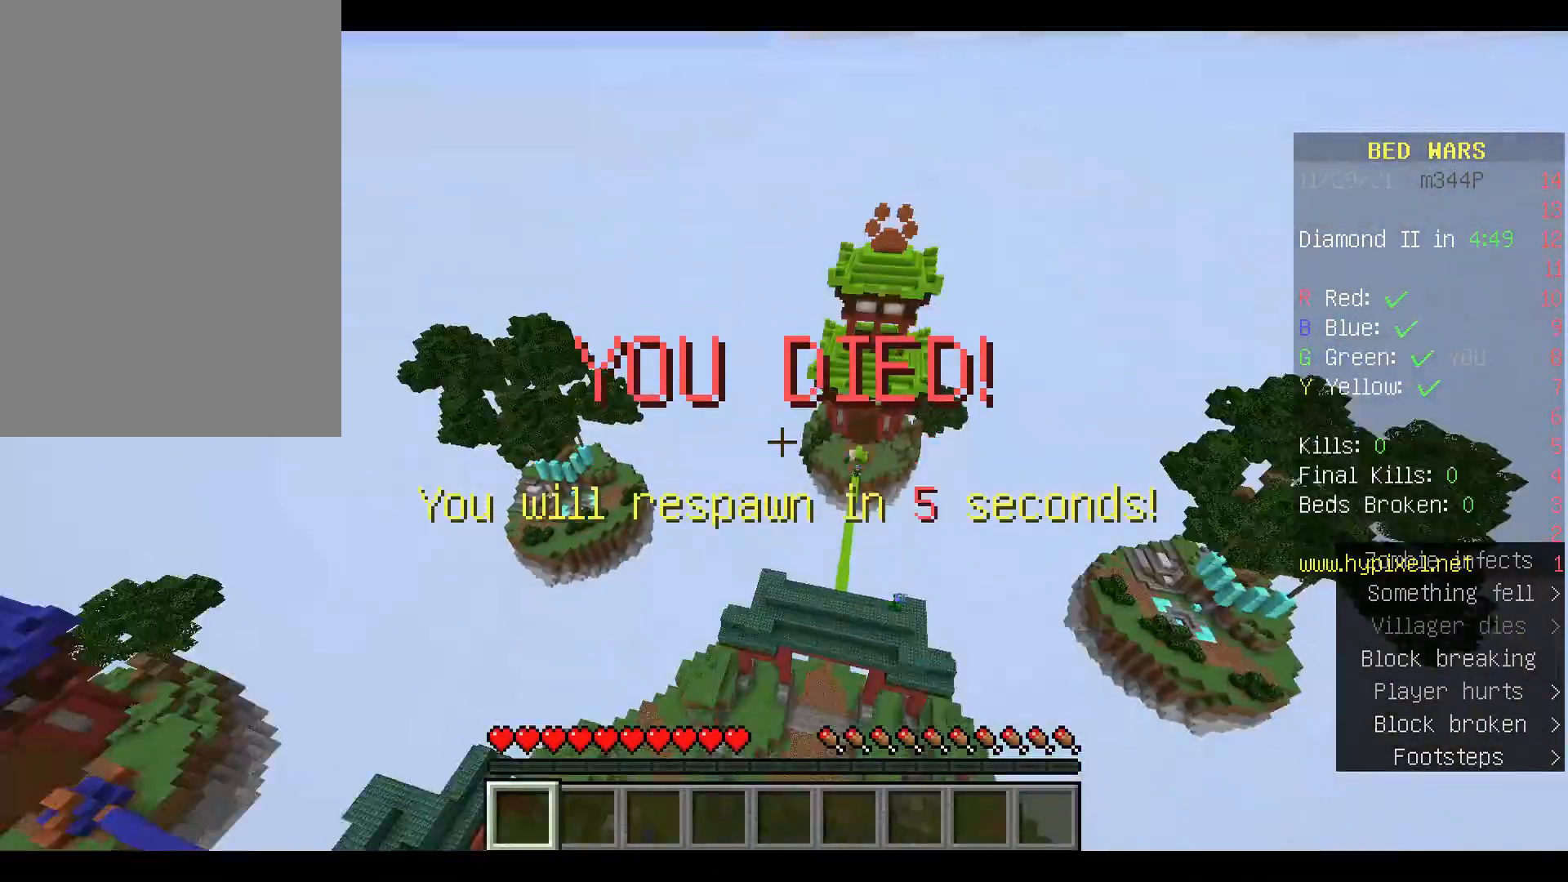
{"keys": ["w"], "mouse": [], "events": [[100, "space", "down"], [233, "space", "up"], [300, "space", "down"], [467, "space", "up"]]}
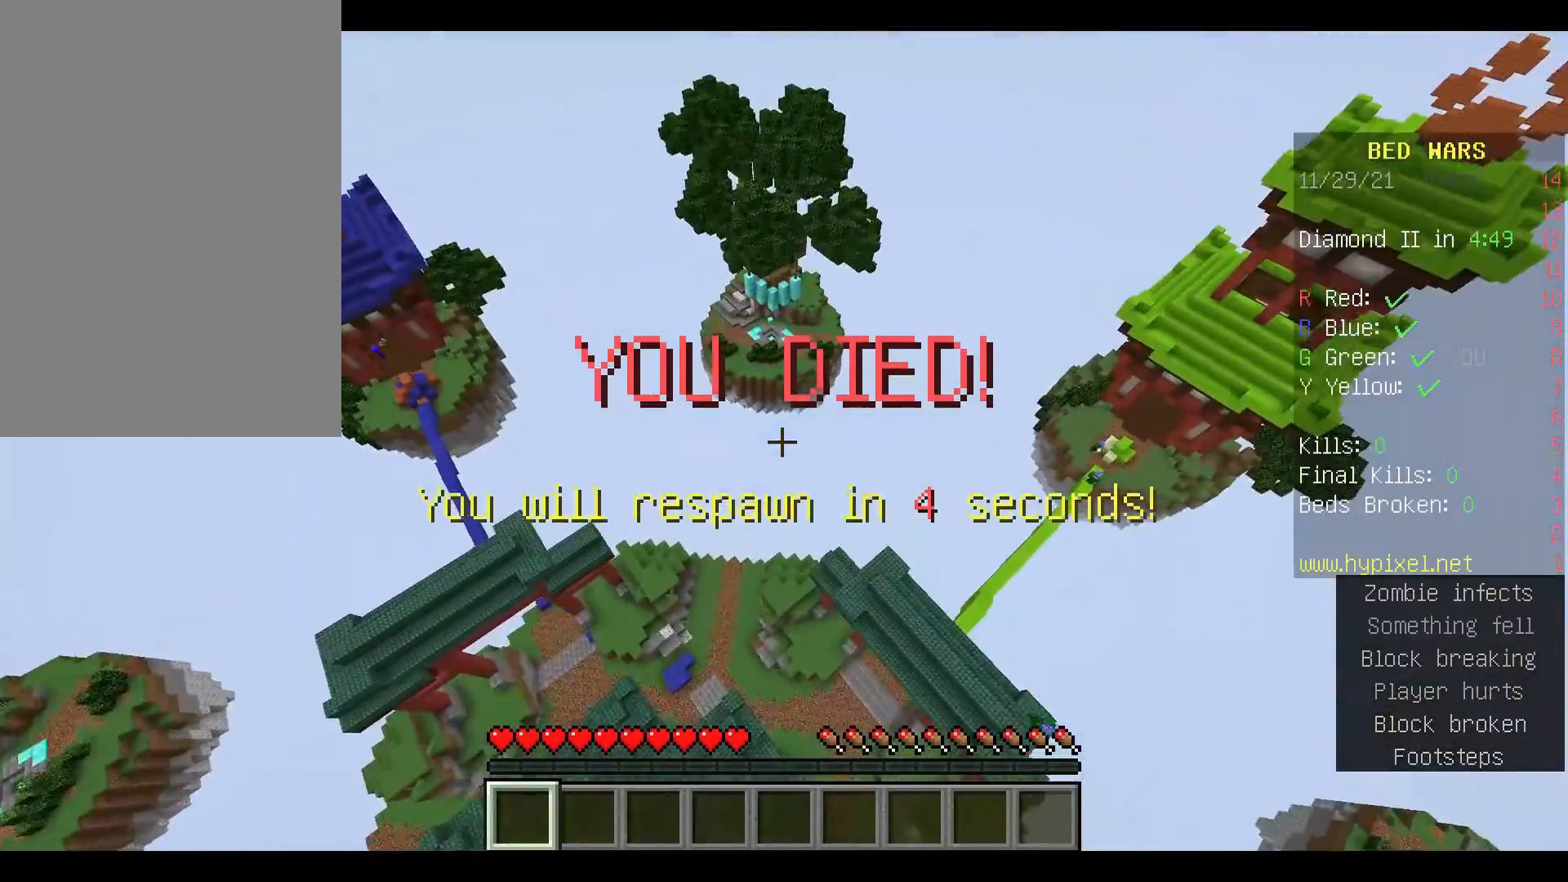
{"keys": [], "mouse": [], "events": [[67, "w", "up"]]}
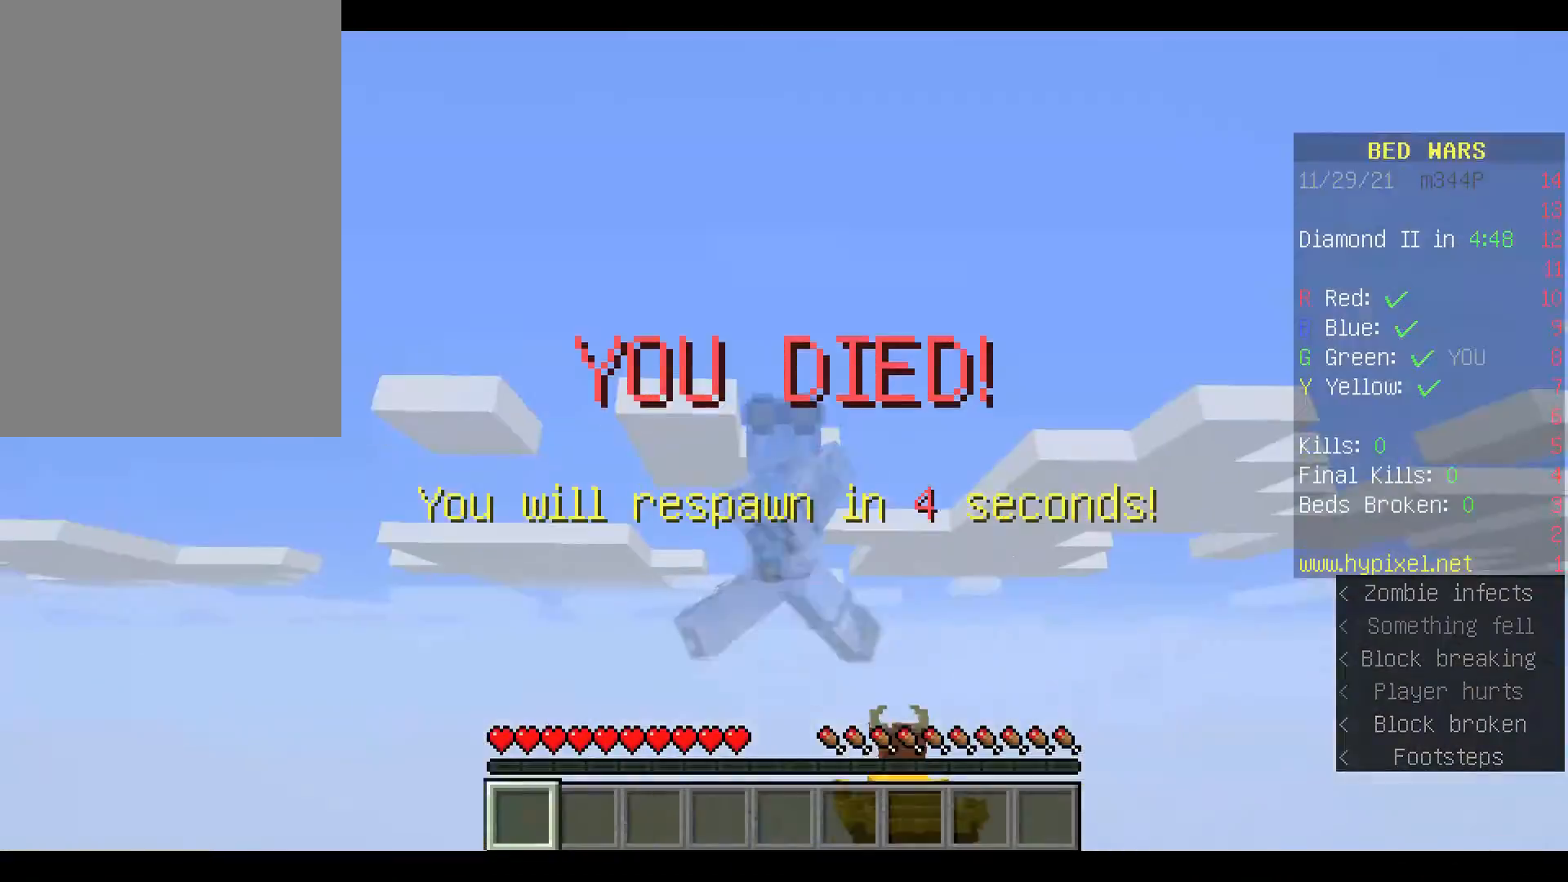
{"keys": [], "mouse": ["left"], "events": [[233, "mouse_left", "down"], [367, "mouse_left", "up"], [467, "mouse_left", "down"]]}
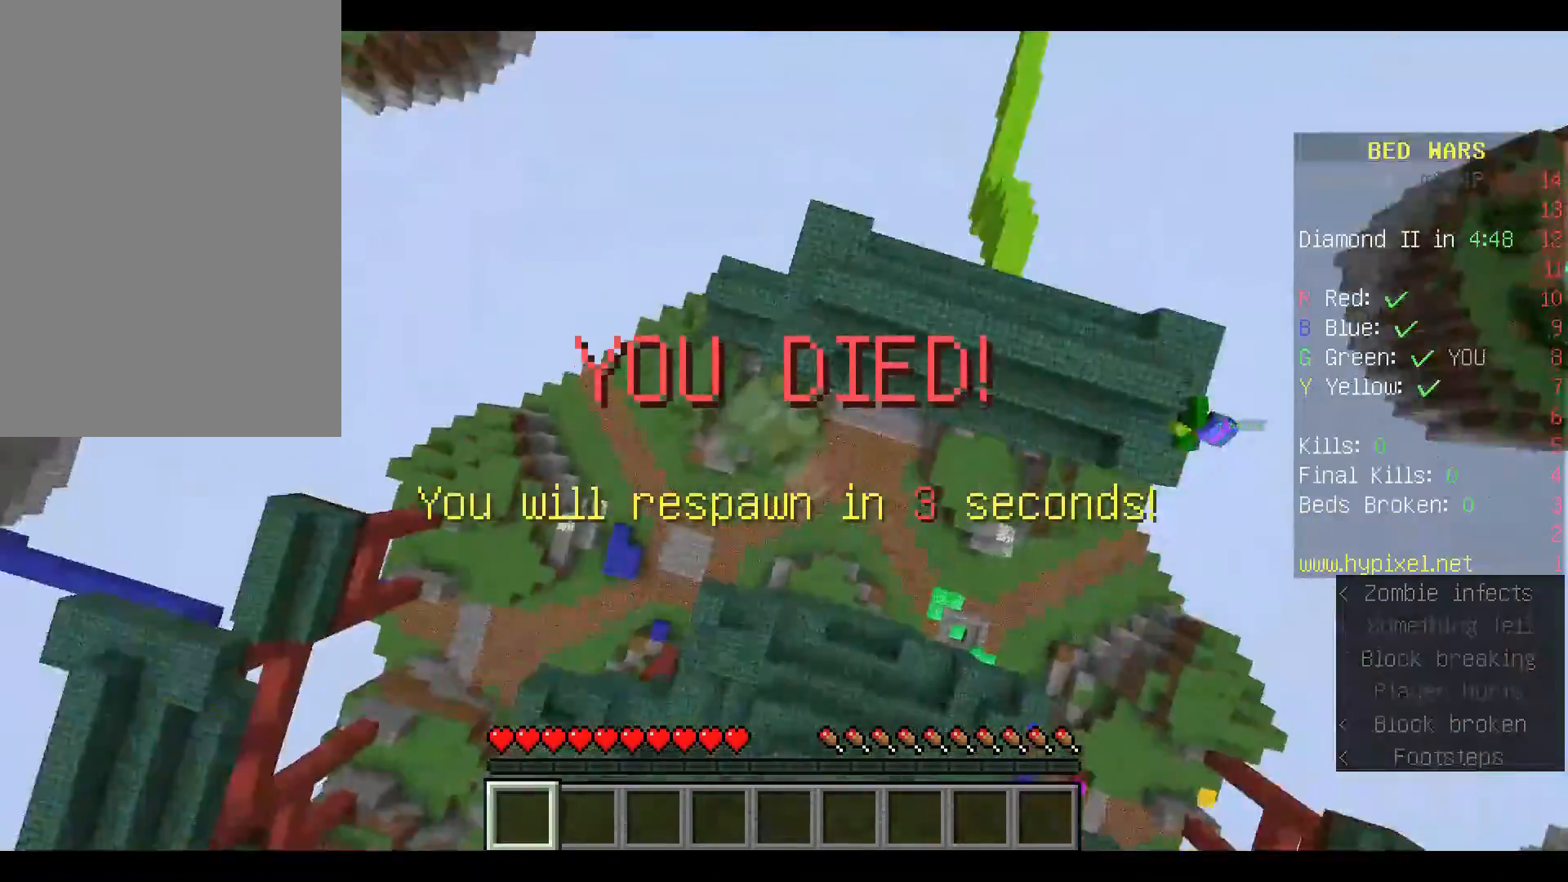
{"keys": [], "mouse": [], "events": [[133, "mouse_left", "up"]]}
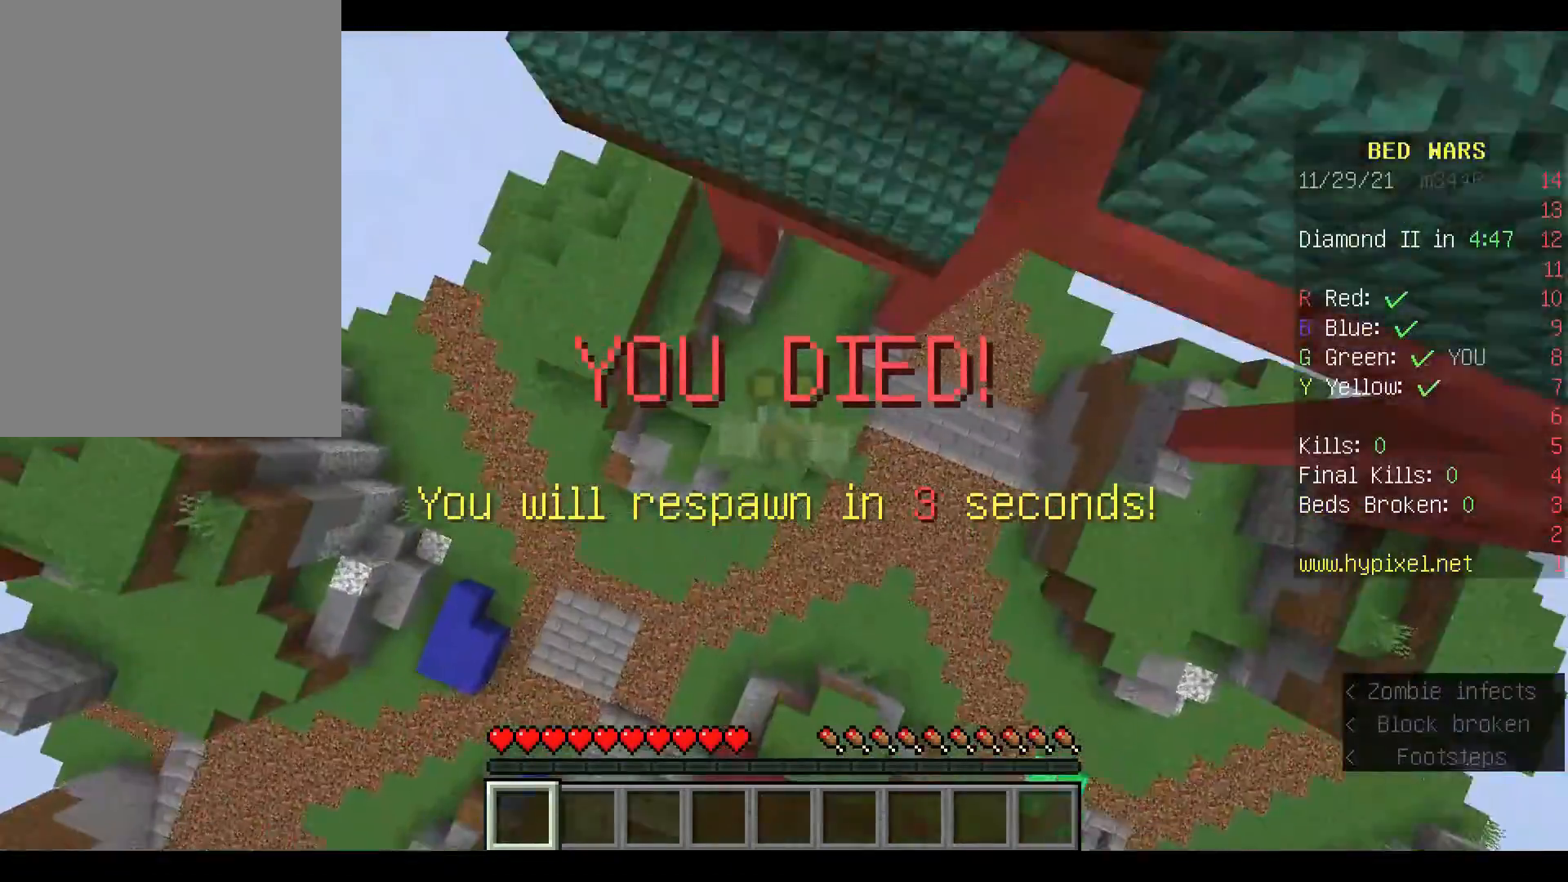
{"keys": [], "mouse": [], "events": []}
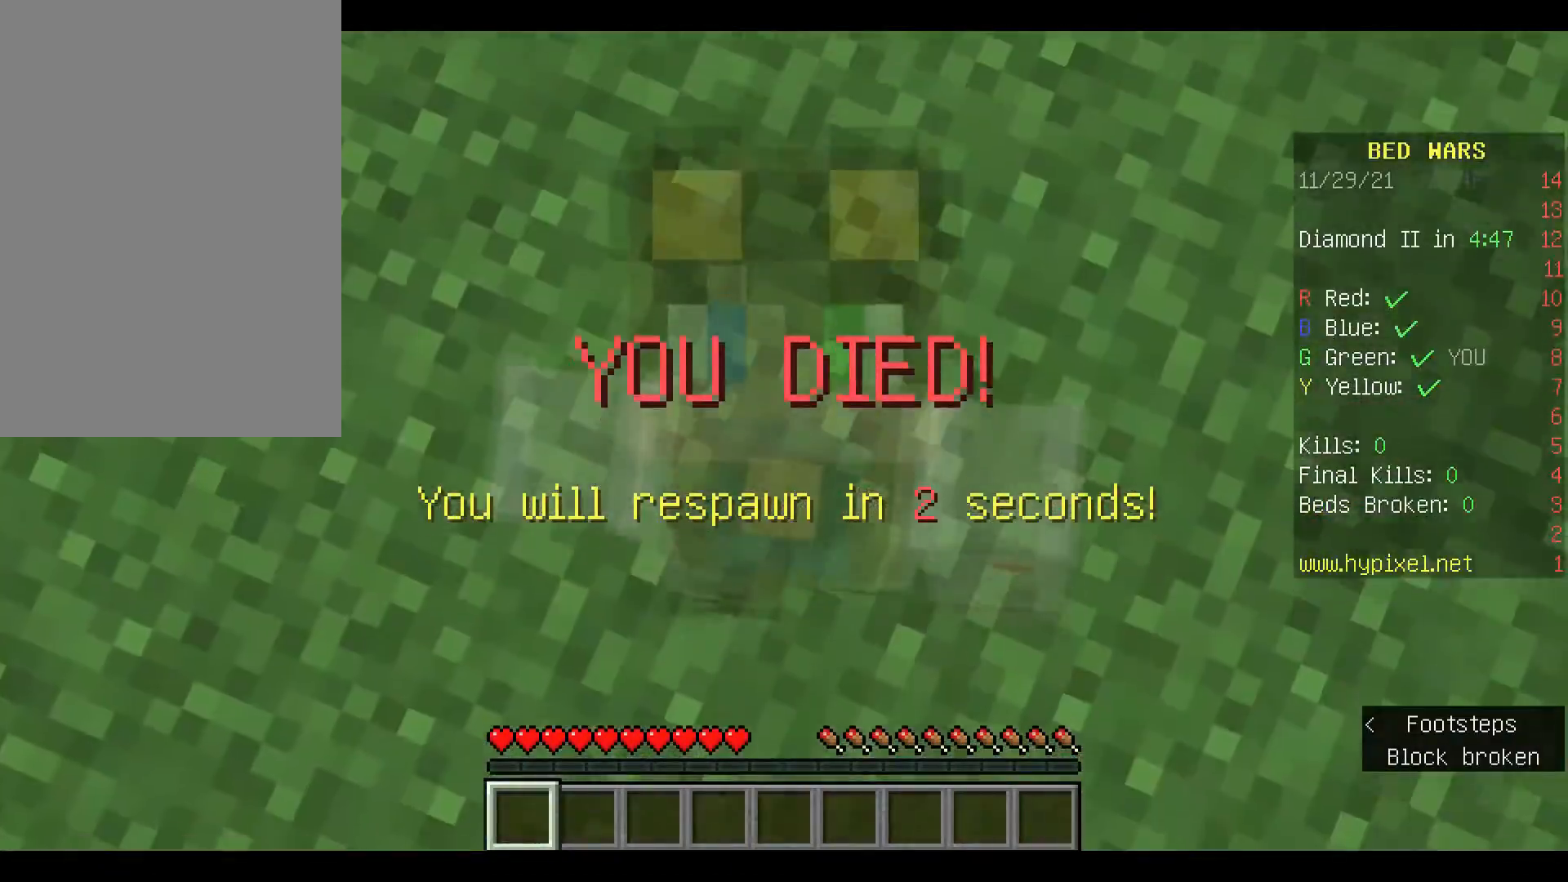
{"keys": [], "mouse": [], "events": []}
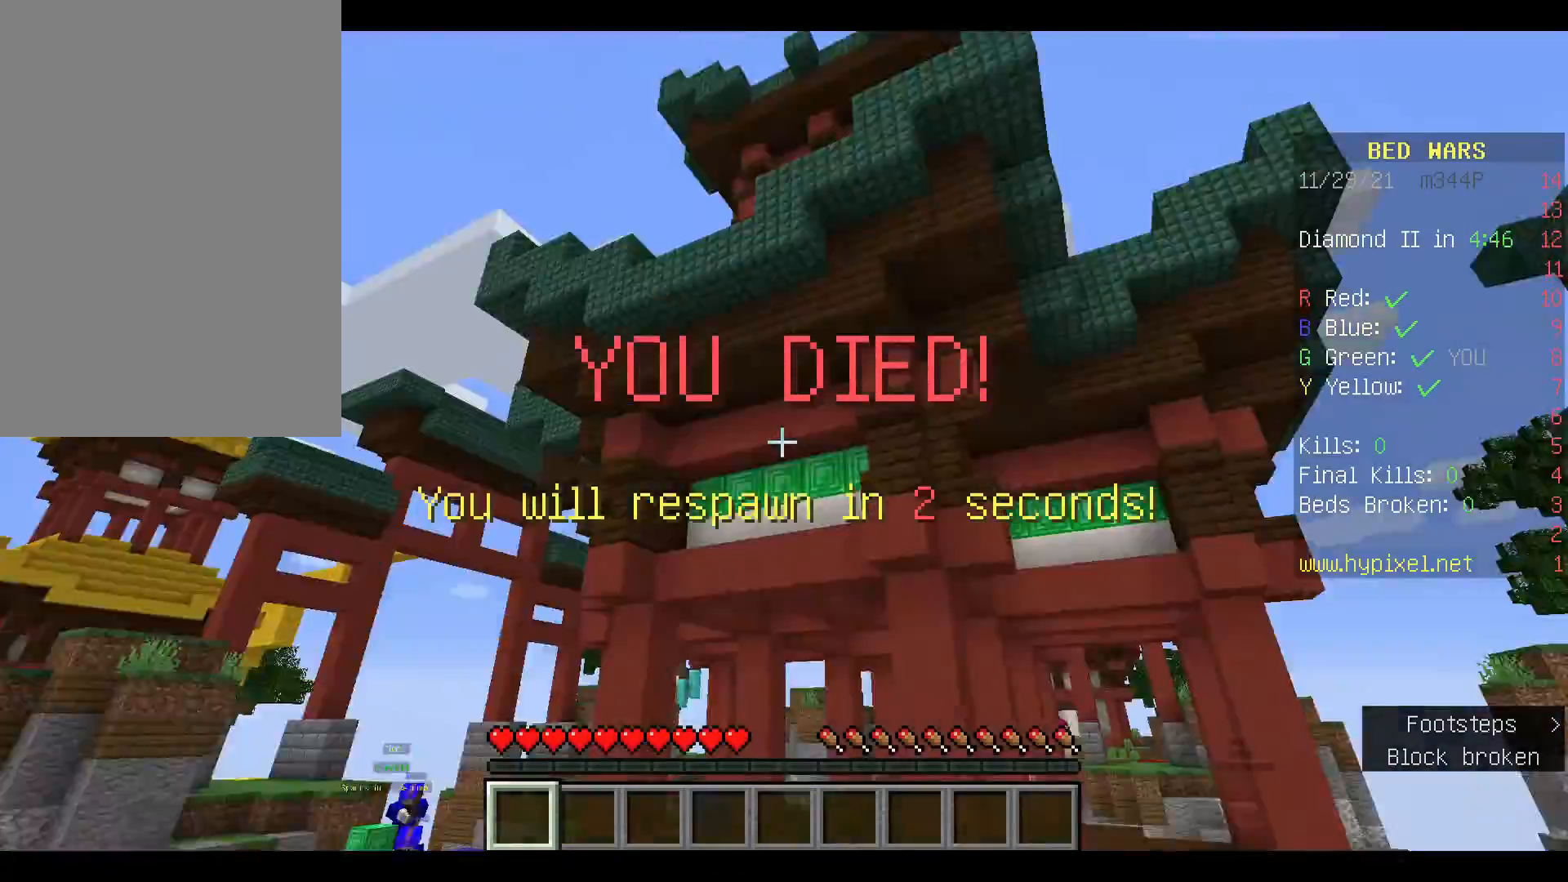
{"keys": [], "mouse": [], "events": []}
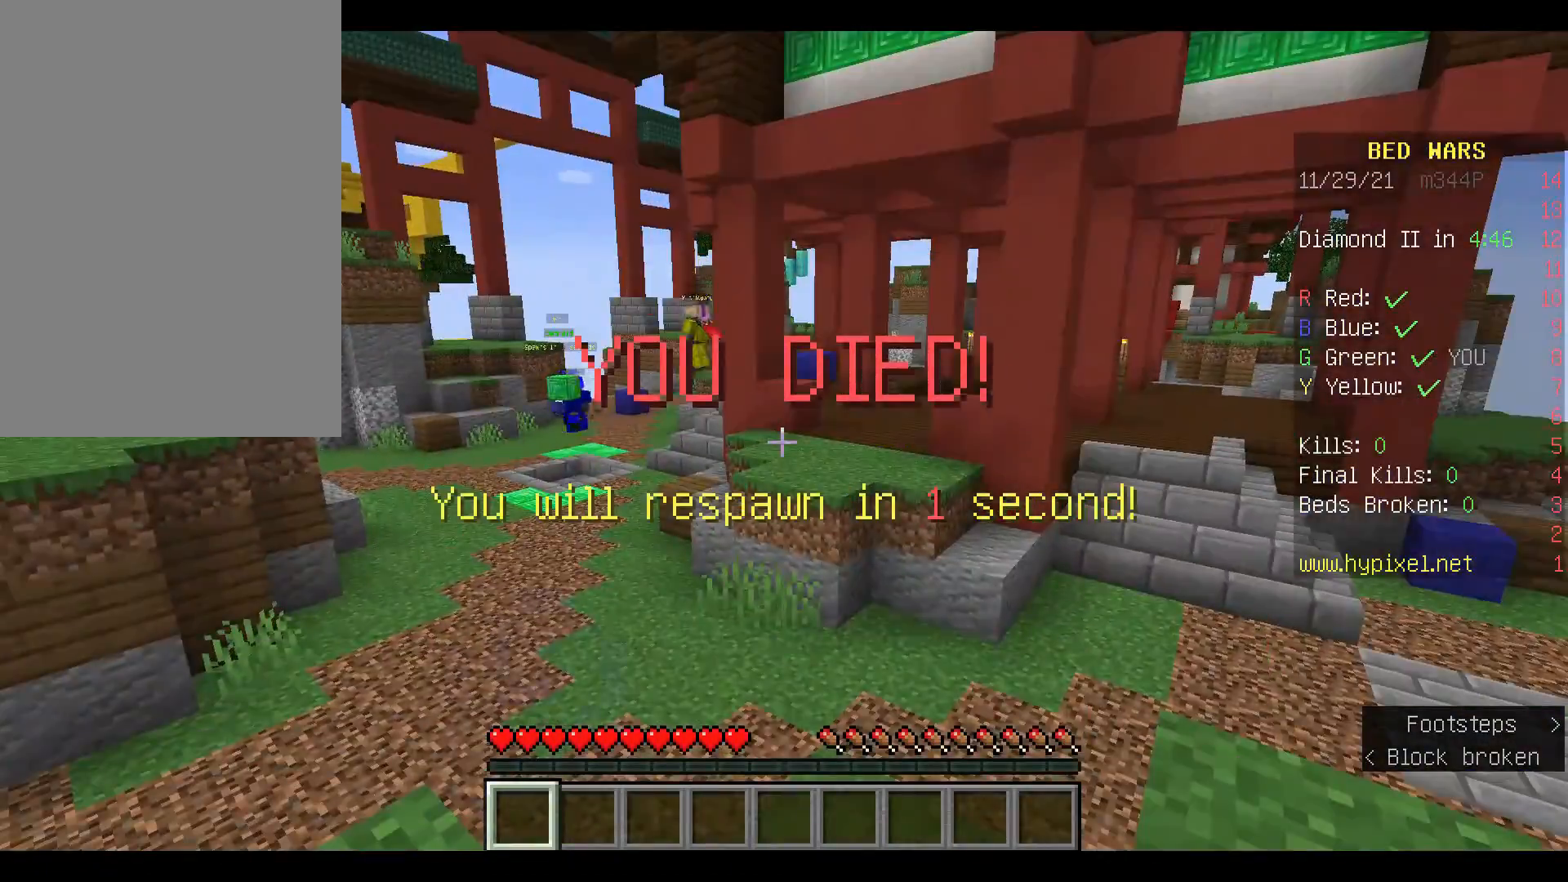
{"keys": [], "mouse": [], "events": []}
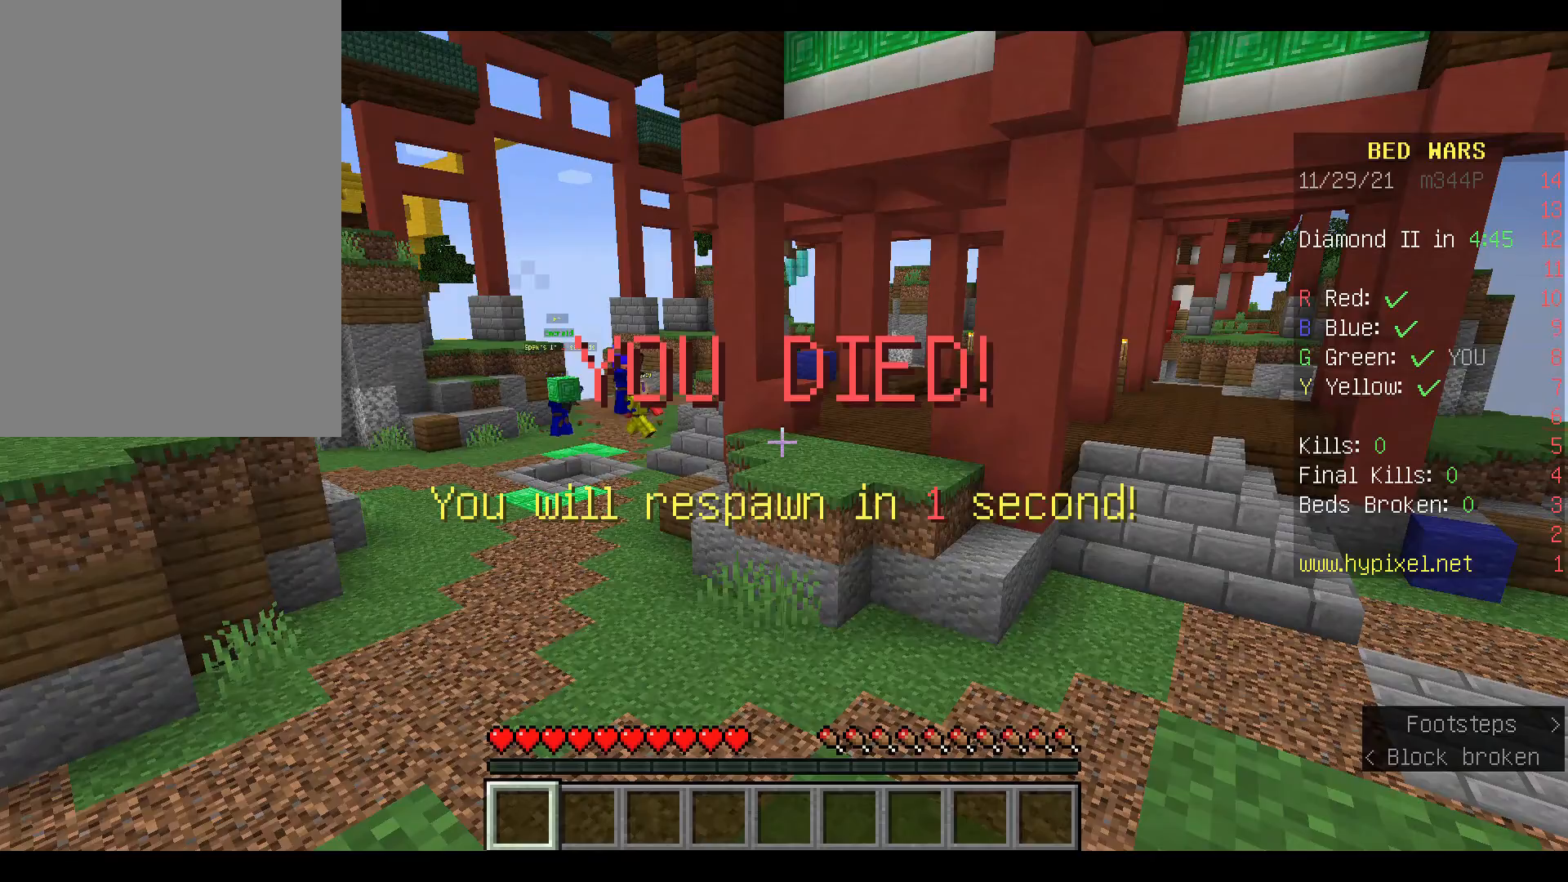
{"keys": [], "mouse": [], "events": []}
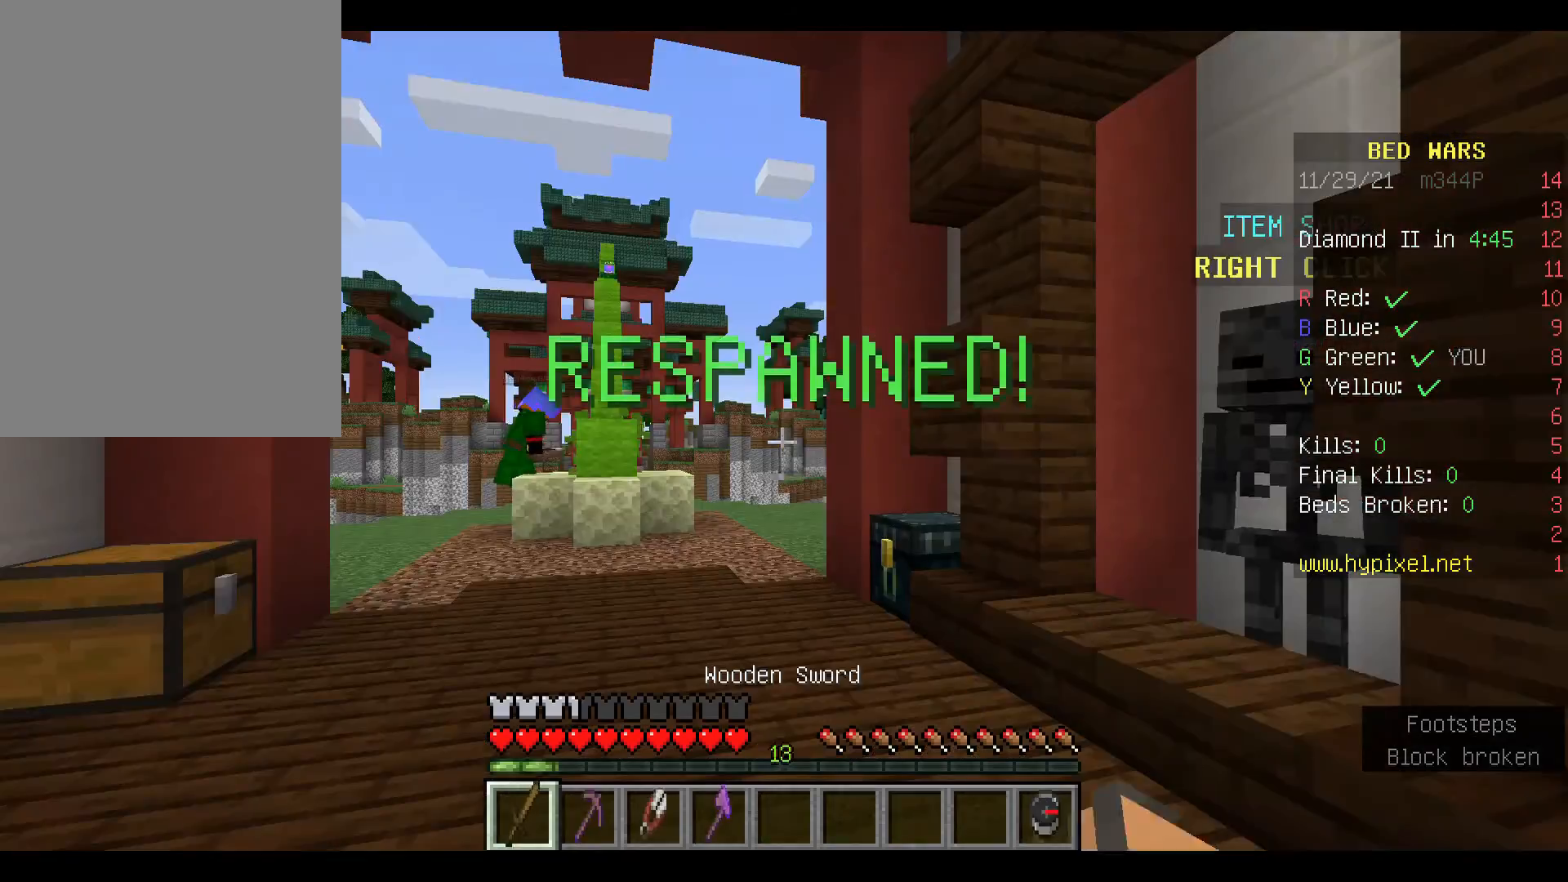
{"keys": [], "mouse": [], "events": []}
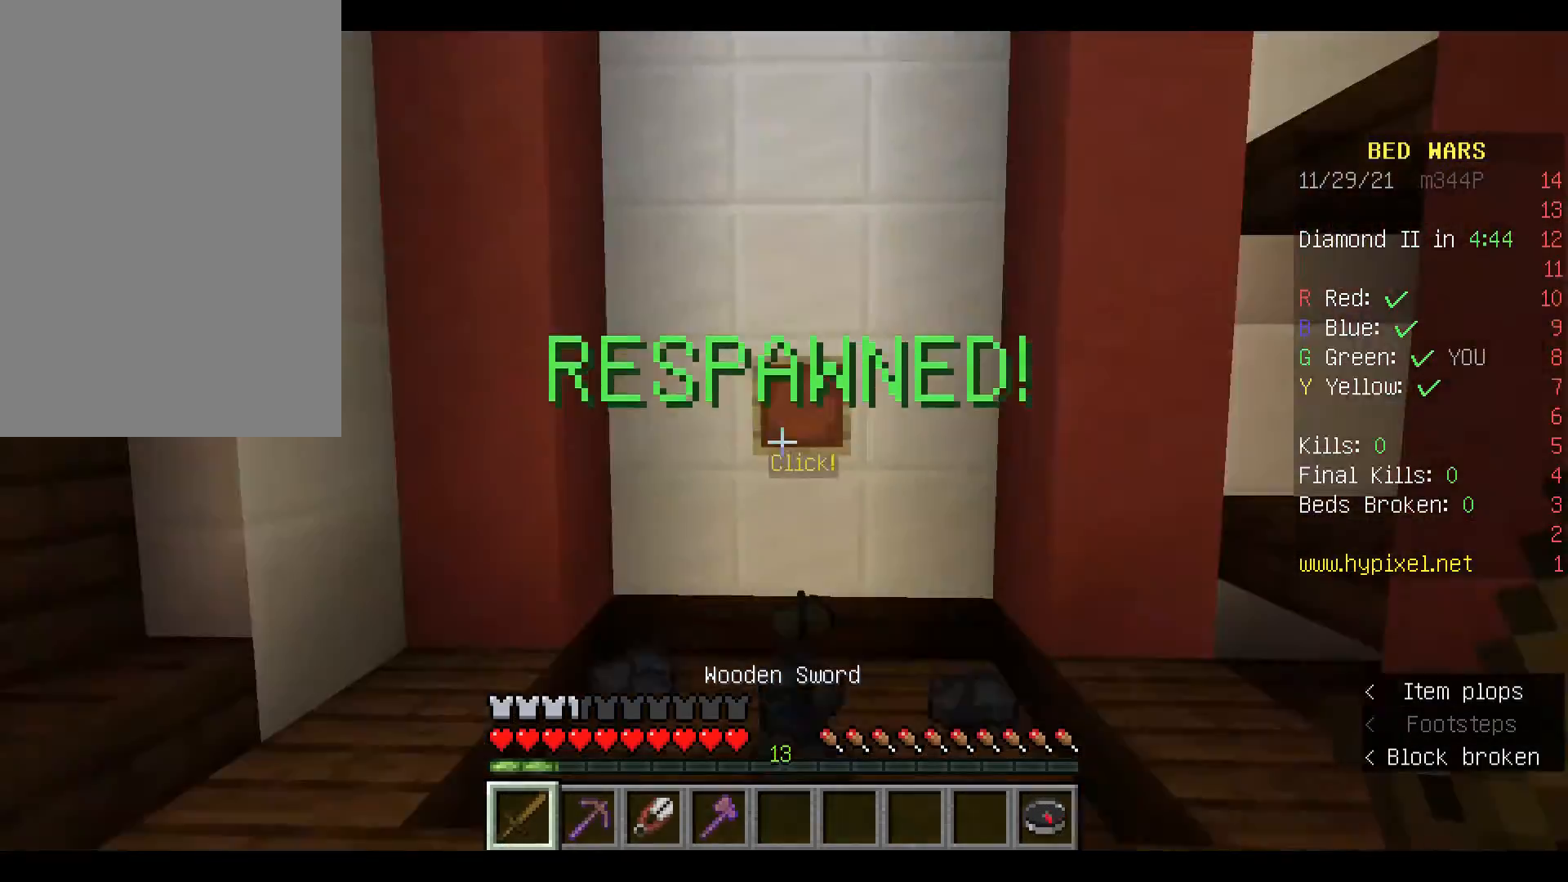
{"keys": ["w"], "mouse": [], "events": [[67, "w", "down"], [167, "w", "up"], [233, "w", "down"]]}
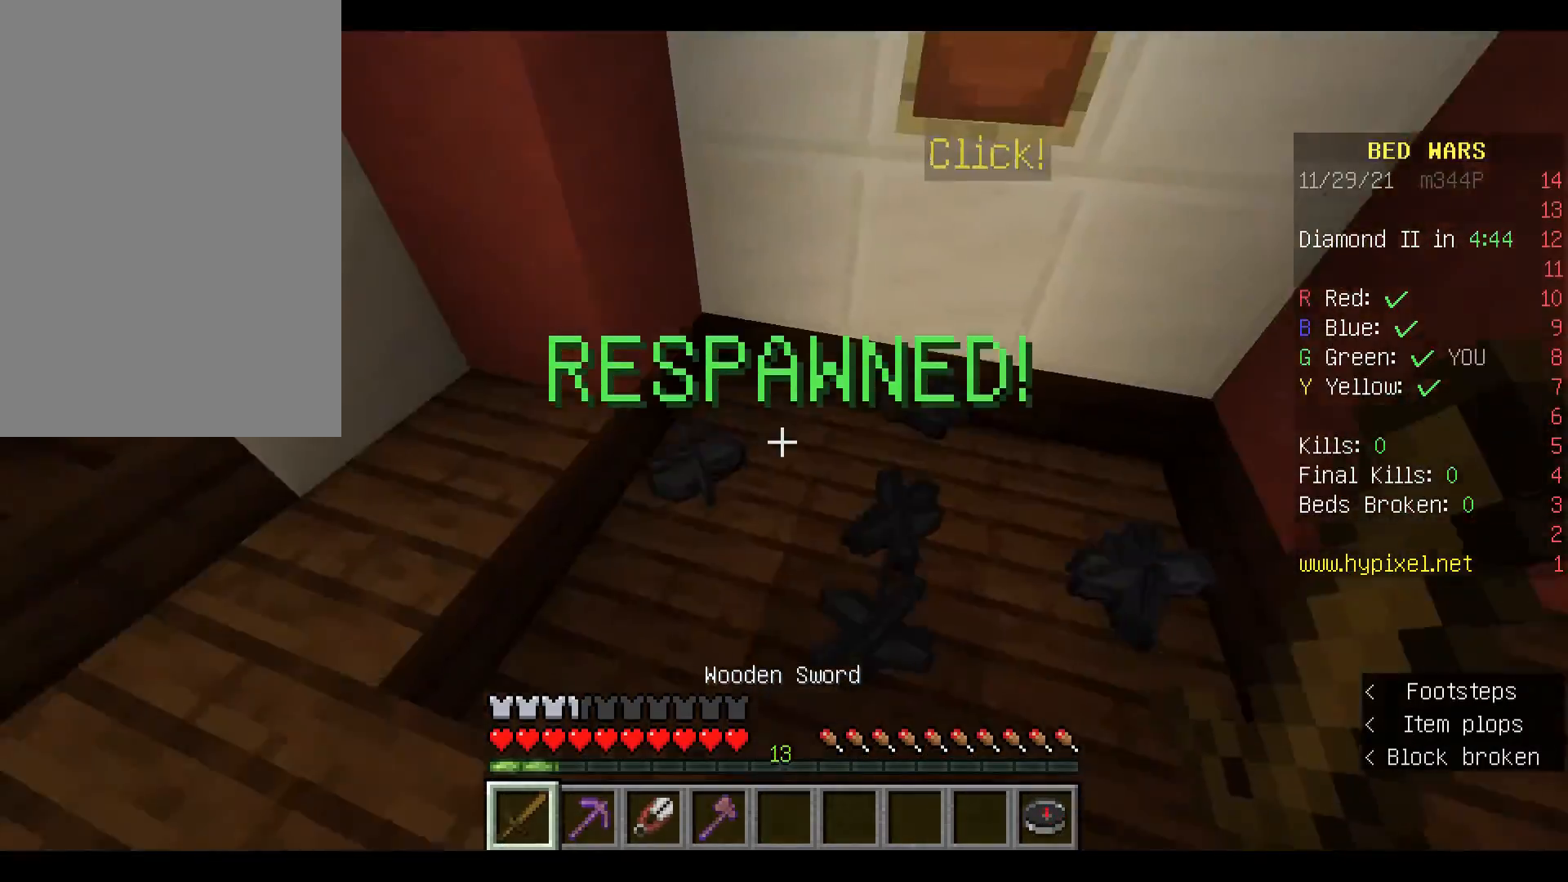
{"keys": ["w"], "mouse": [], "events": []}
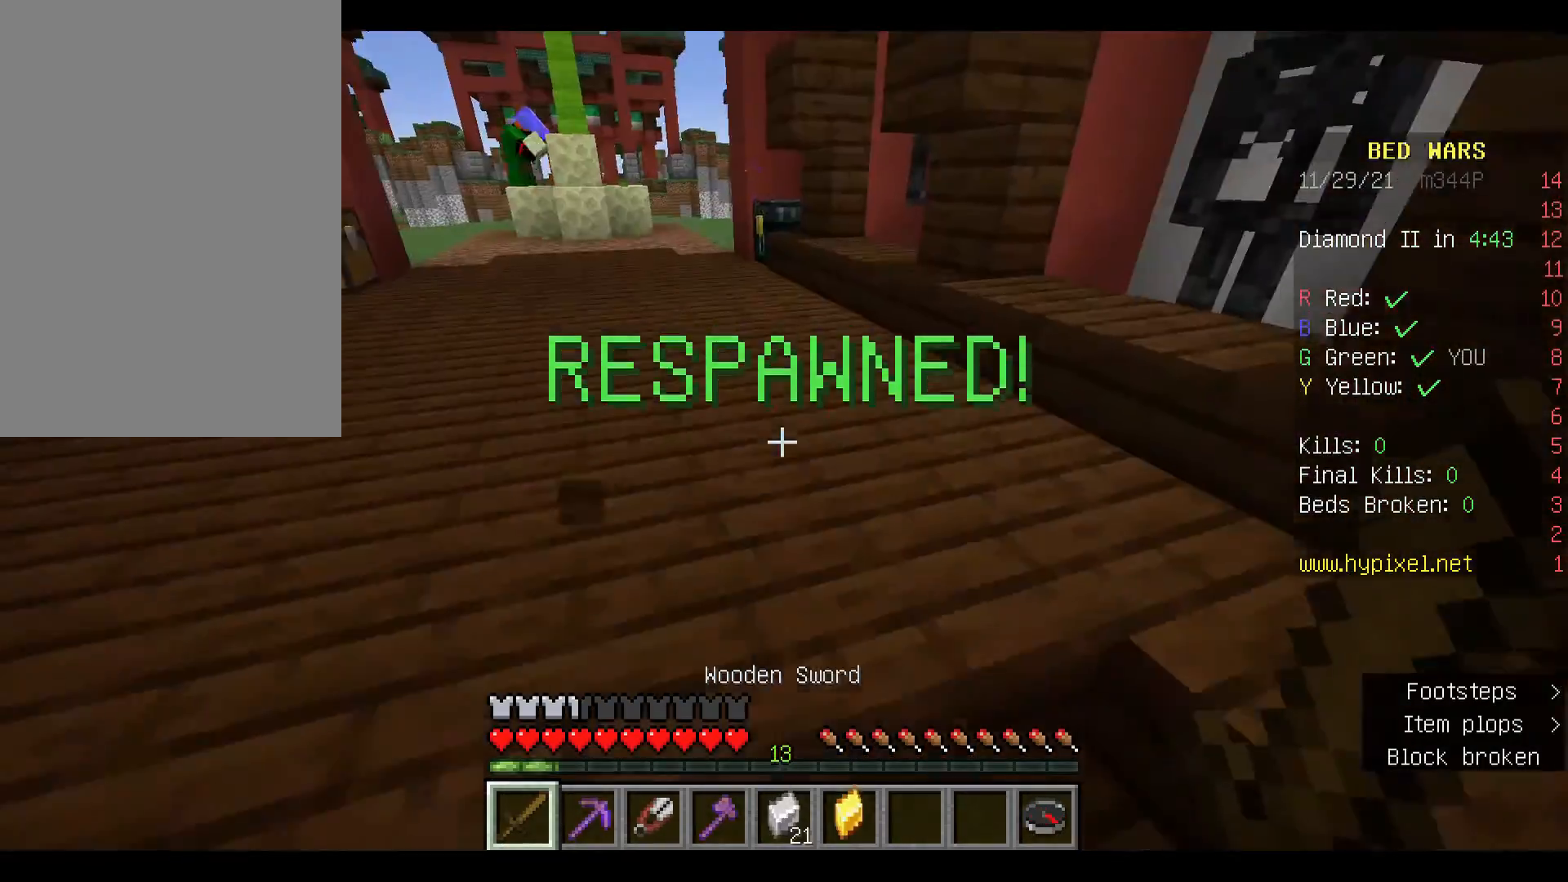
{"keys": ["space", "w"], "mouse": [], "events": [[133, "space", "down"]]}
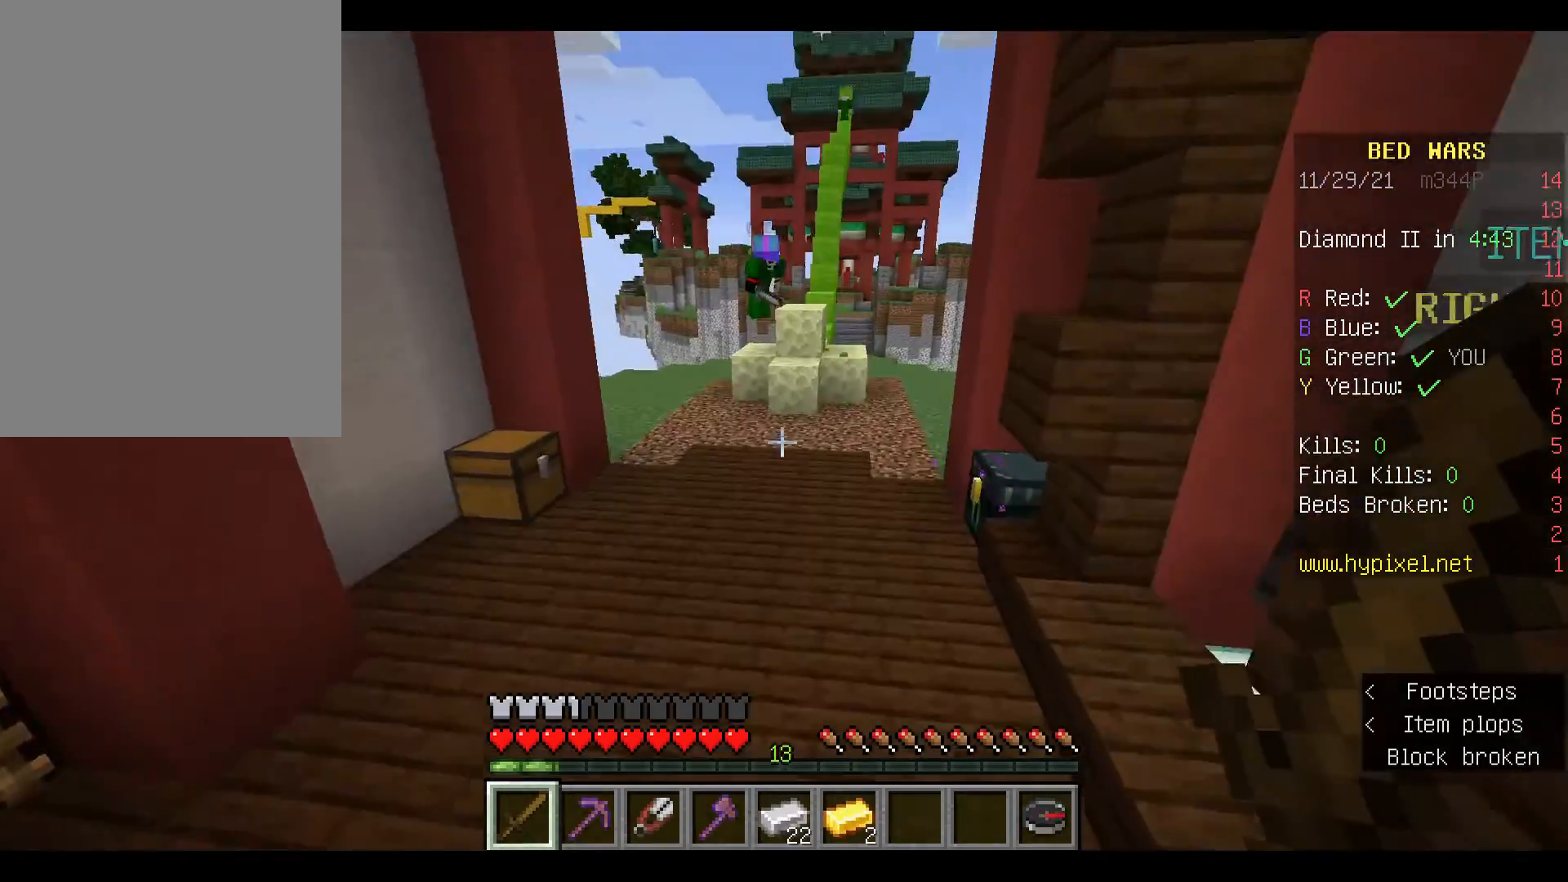
{"keys": ["space", "w"], "mouse": [], "events": []}
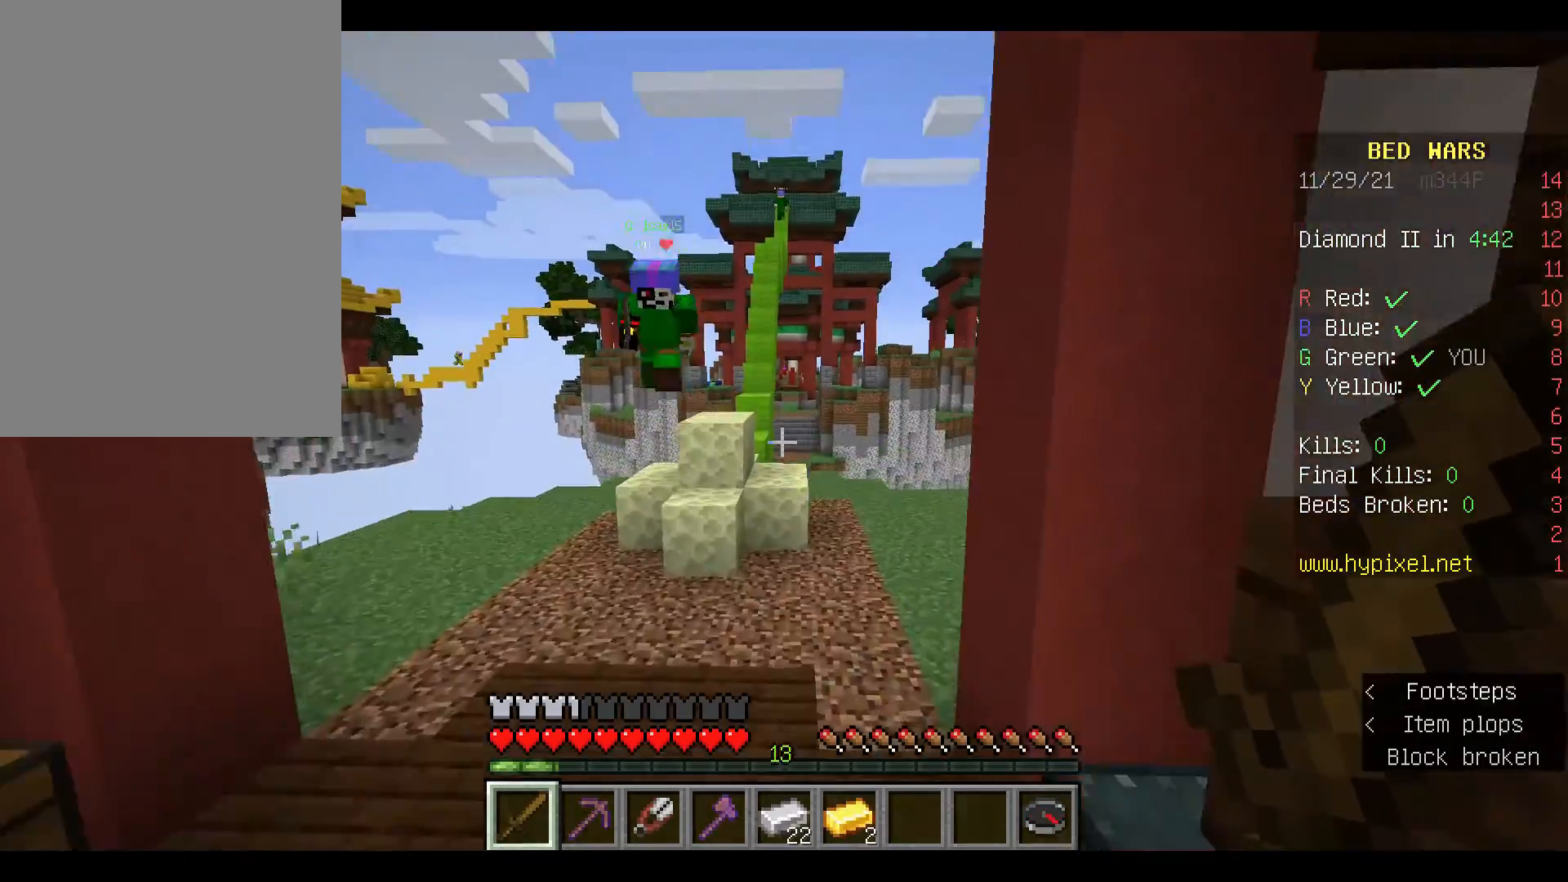
{"keys": ["w"], "mouse": [], "events": [[233, "space", "up"]]}
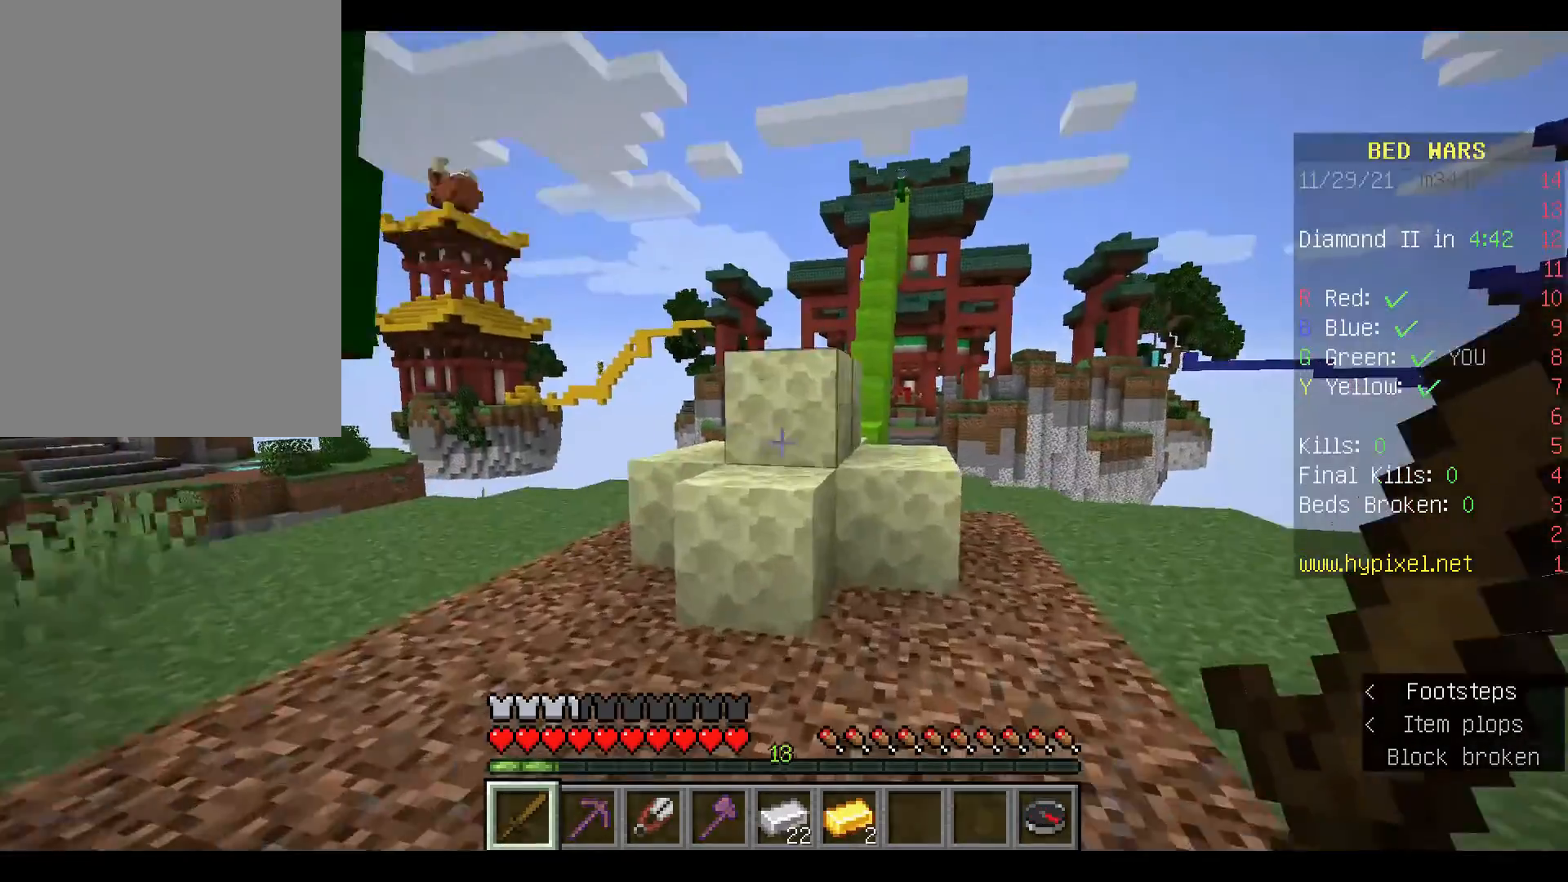
{"keys": [], "mouse": [], "events": [[33, "a", "down"], [200, "a", "up"], [267, "w", "up"]]}
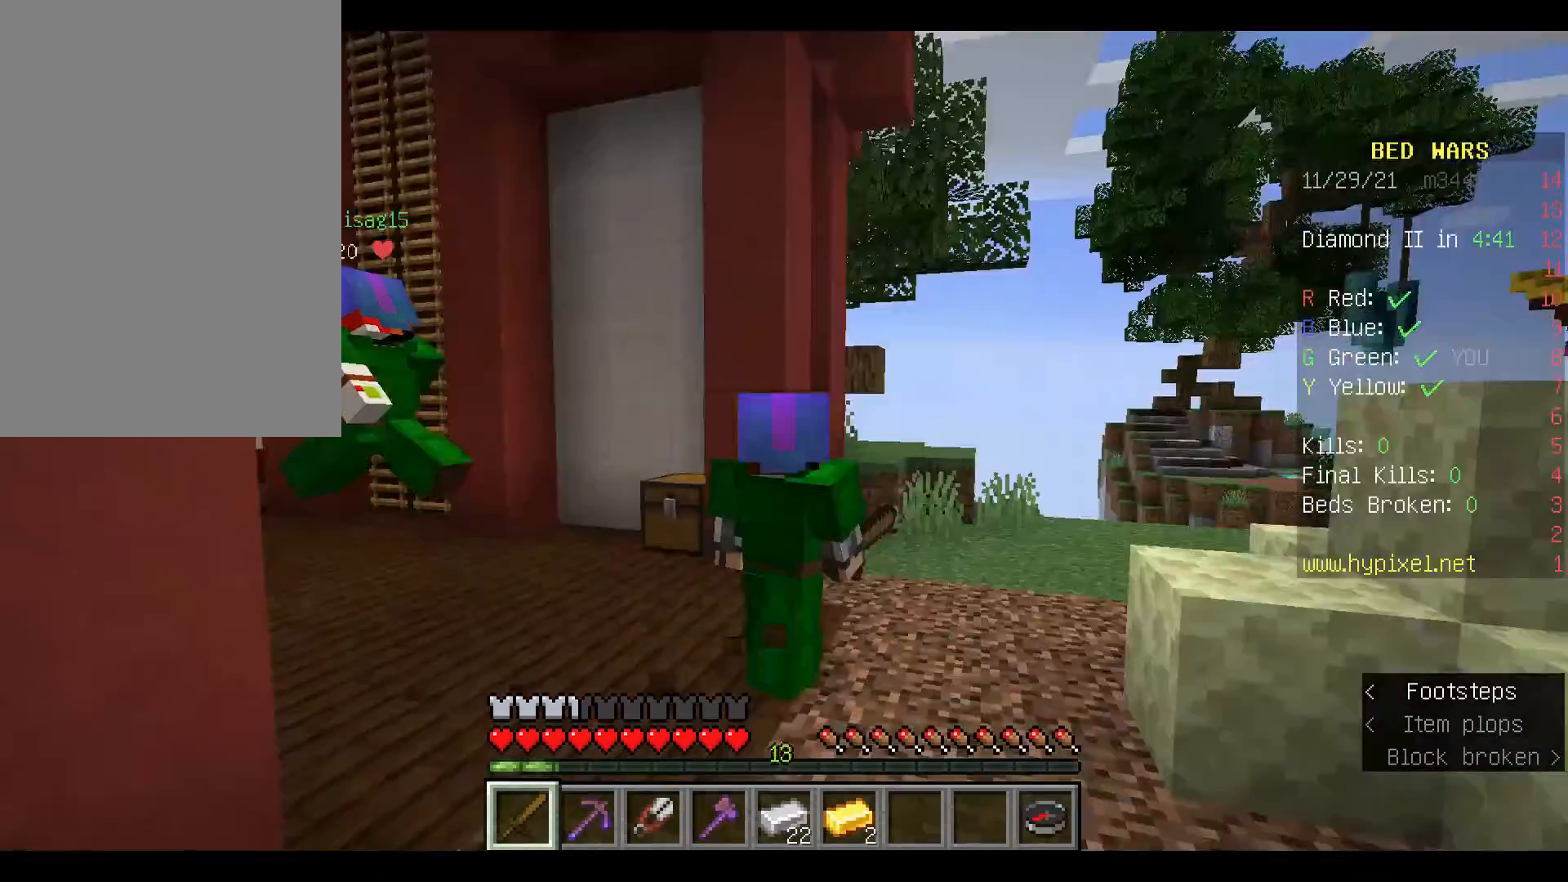
{"keys": [], "mouse": [], "events": [[367, "mouse_left", "down"], [500, "mouse_left", "up"]]}